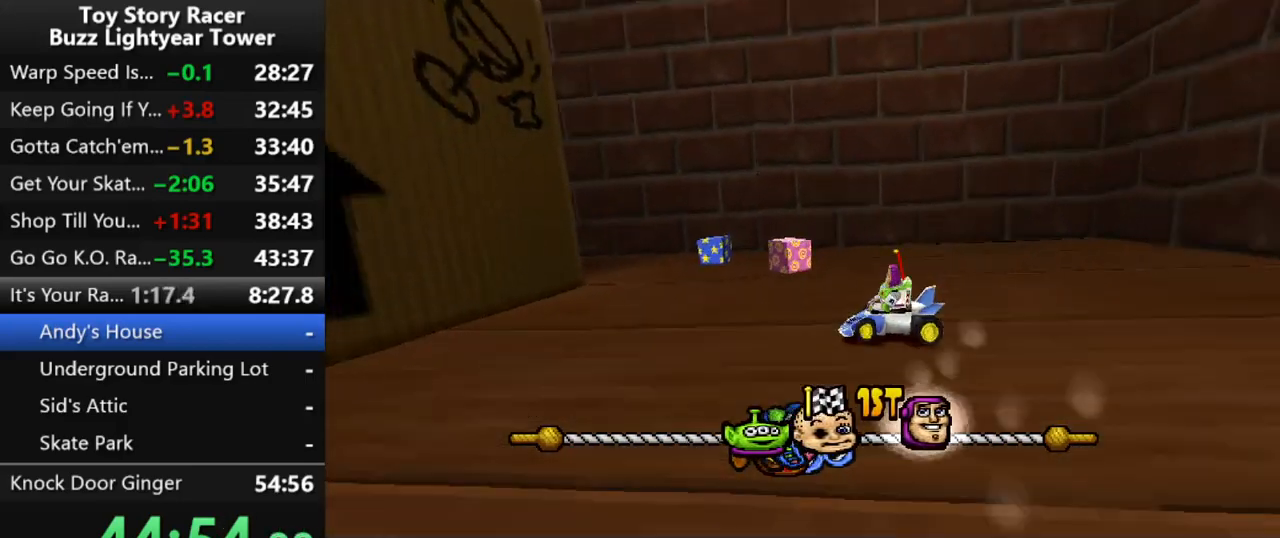
Gameplay with a controller (PlayStation layout); each line is a JSON object with the inputs held at the frame after it. "events" lists button and stick changes between this image and that frame as [ms after this image, input, new state], when the widget could be followed in between. Not read: L3 R2 R3.
{"buttons": ["CROSS"], "left_stick": "center", "right_stick": "center", "events": [[117, "DPAD_RIGHT", "down"], [267, "DPAD_RIGHT", "up"]]}
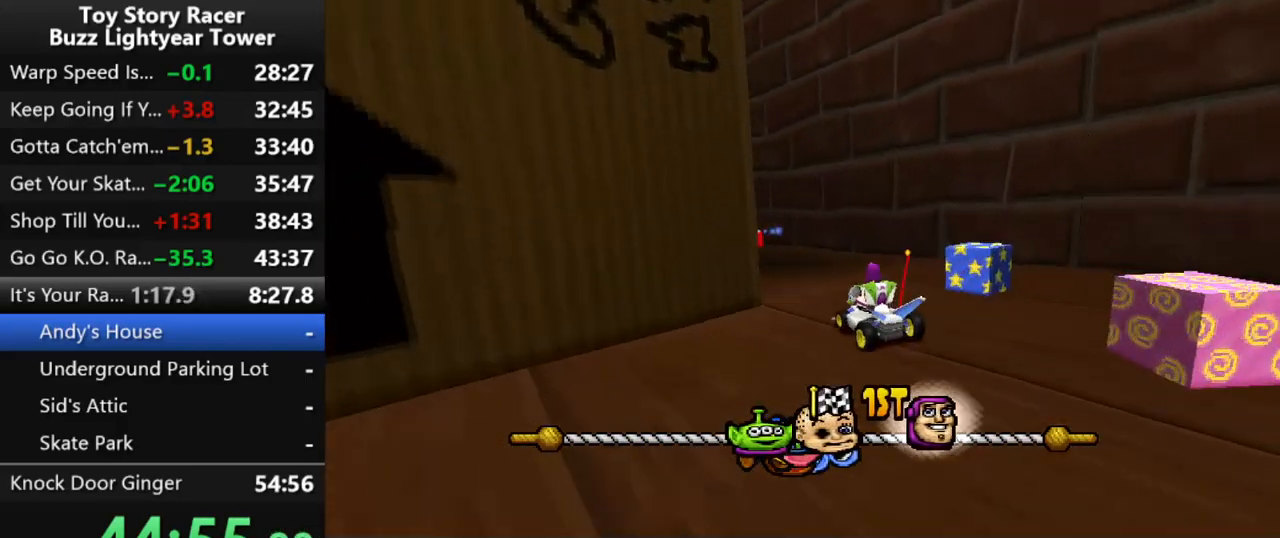
{"buttons": ["CROSS", "DPAD_RIGHT"], "left_stick": "center", "right_stick": "center", "events": [[100, "DPAD_LEFT", "down"], [200, "DPAD_LEFT", "up"], [400, "DPAD_RIGHT", "down"]]}
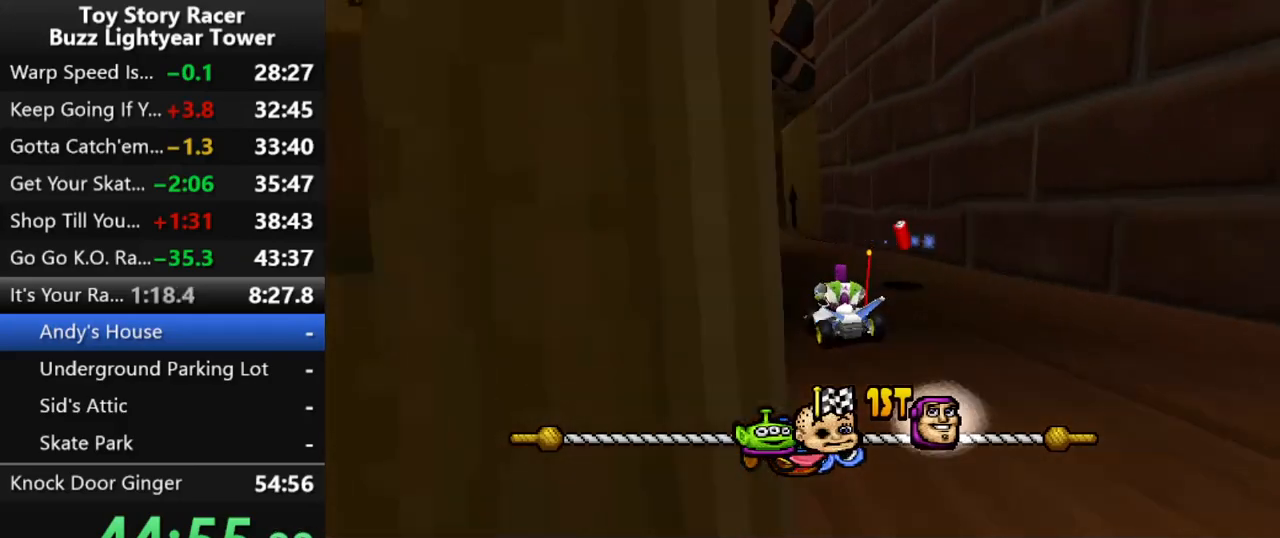
{"buttons": ["CROSS"], "left_stick": "center", "right_stick": "center", "events": [[17, "DPAD_RIGHT", "up"], [167, "DPAD_LEFT", "down"], [450, "DPAD_LEFT", "up"]]}
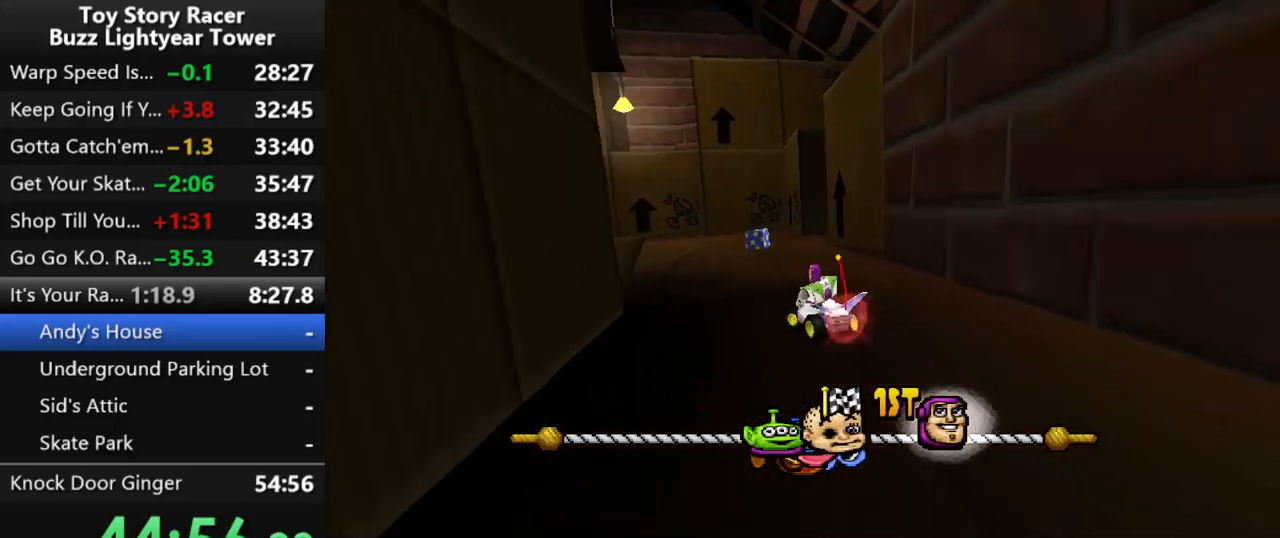
{"buttons": ["CROSS"], "left_stick": "center", "right_stick": "center", "events": [[33, "DPAD_LEFT", "down"], [417, "DPAD_LEFT", "up"]]}
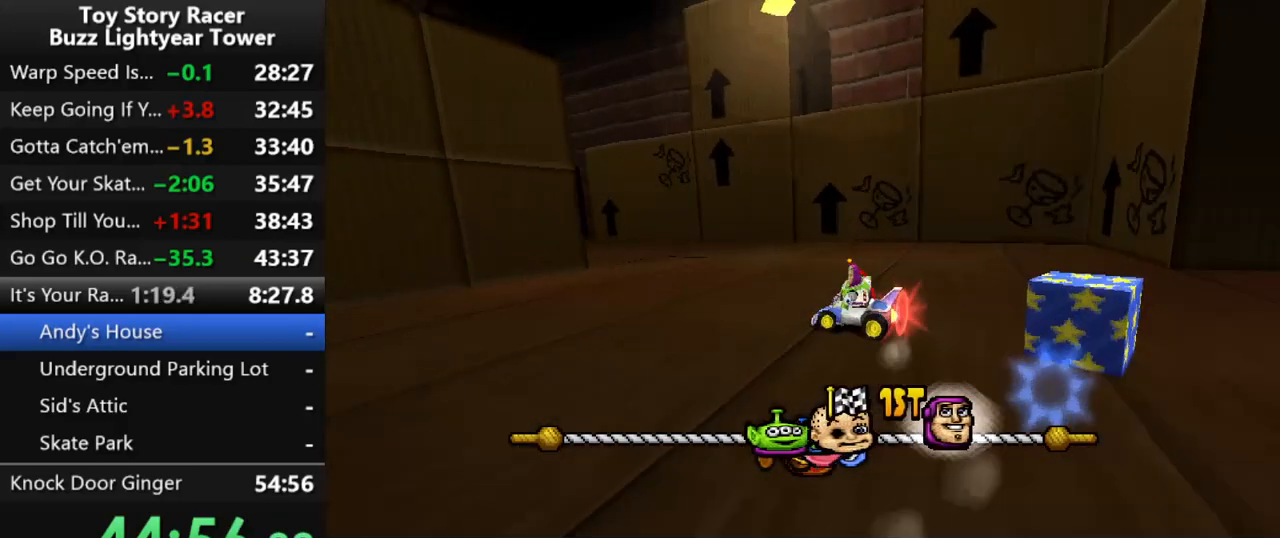
{"buttons": ["CROSS"], "left_stick": "center", "right_stick": "center", "events": [[17, "DPAD_LEFT", "down"], [300, "DPAD_LEFT", "up"]]}
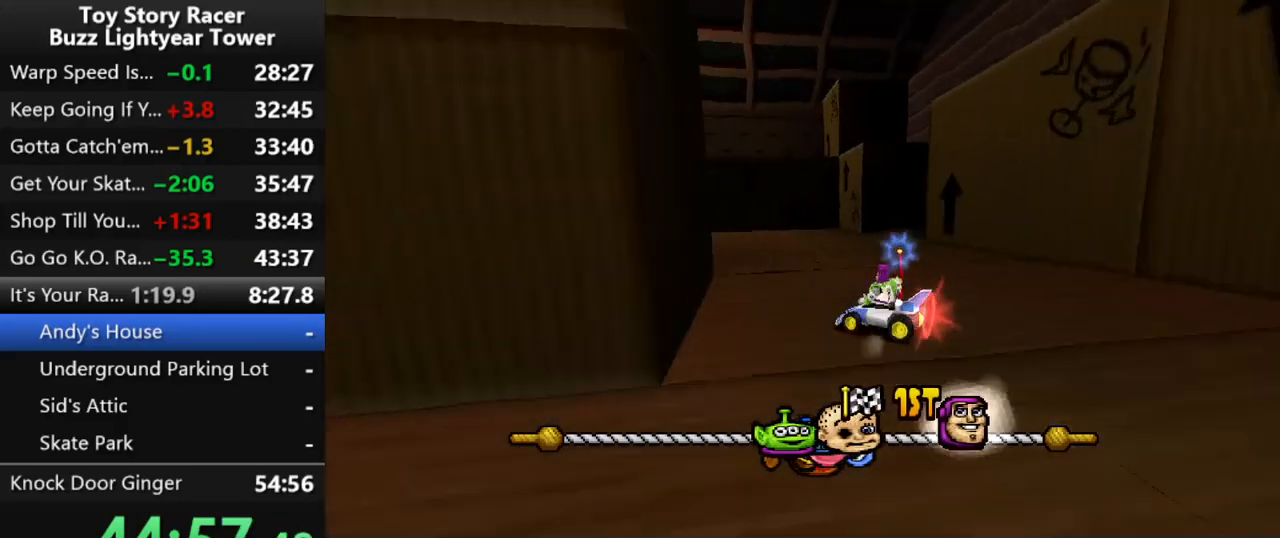
{"buttons": ["CROSS"], "left_stick": "center", "right_stick": "center", "events": [[133, "DPAD_LEFT", "down"], [267, "DPAD_LEFT", "up"]]}
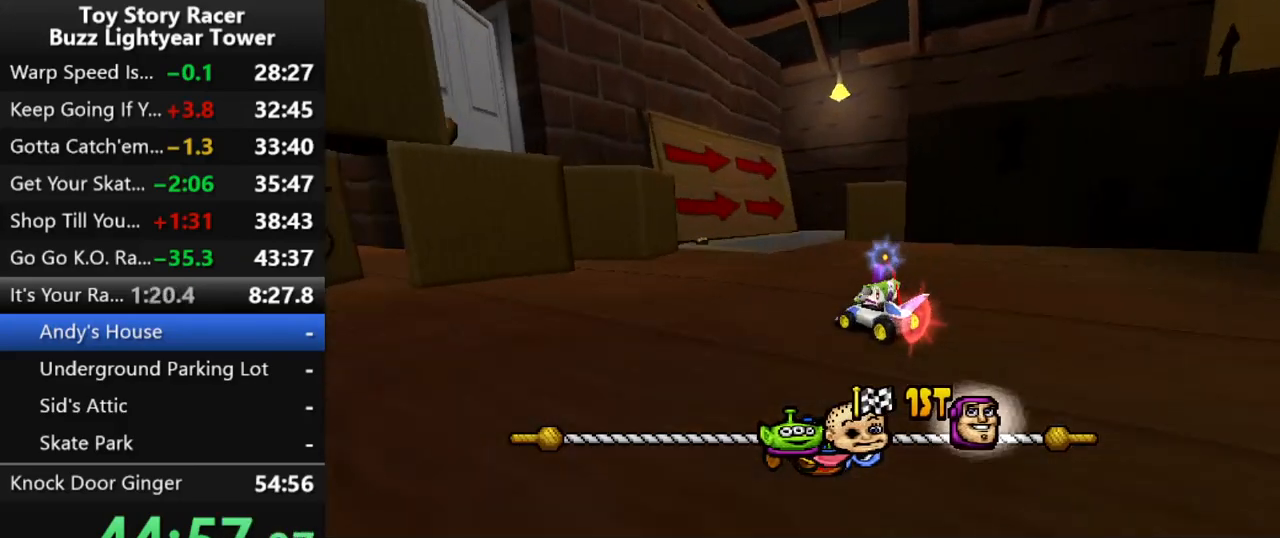
{"buttons": ["CROSS", "DPAD_RIGHT"], "left_stick": "center", "right_stick": "center", "events": [[217, "DPAD_RIGHT", "down"]]}
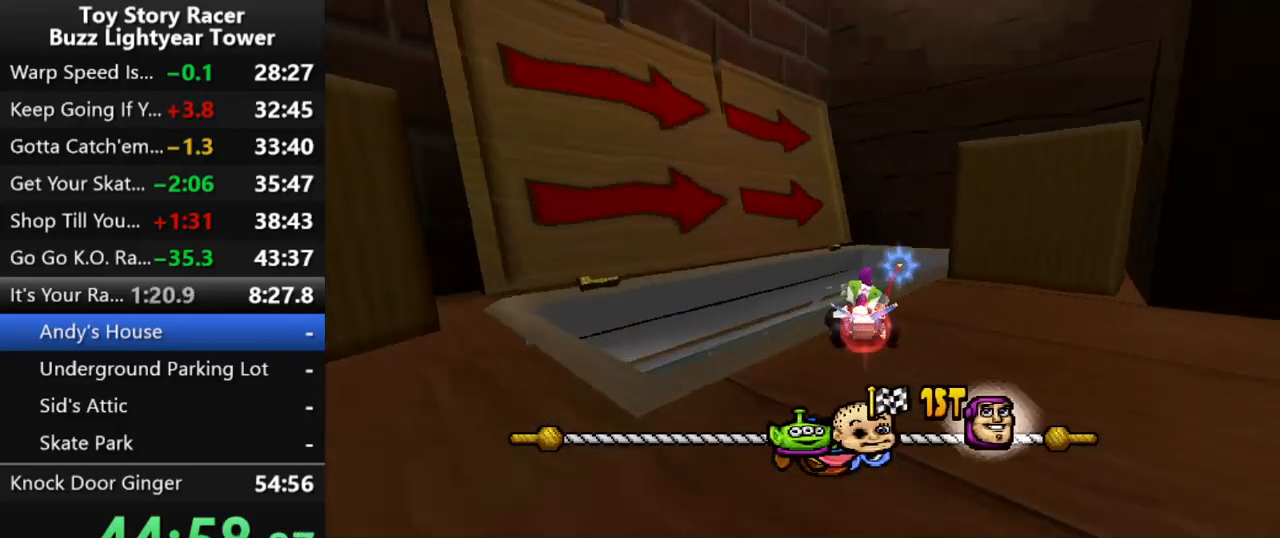
{"buttons": ["CROSS"], "left_stick": "center", "right_stick": "center", "events": [[233, "DPAD_RIGHT", "up"]]}
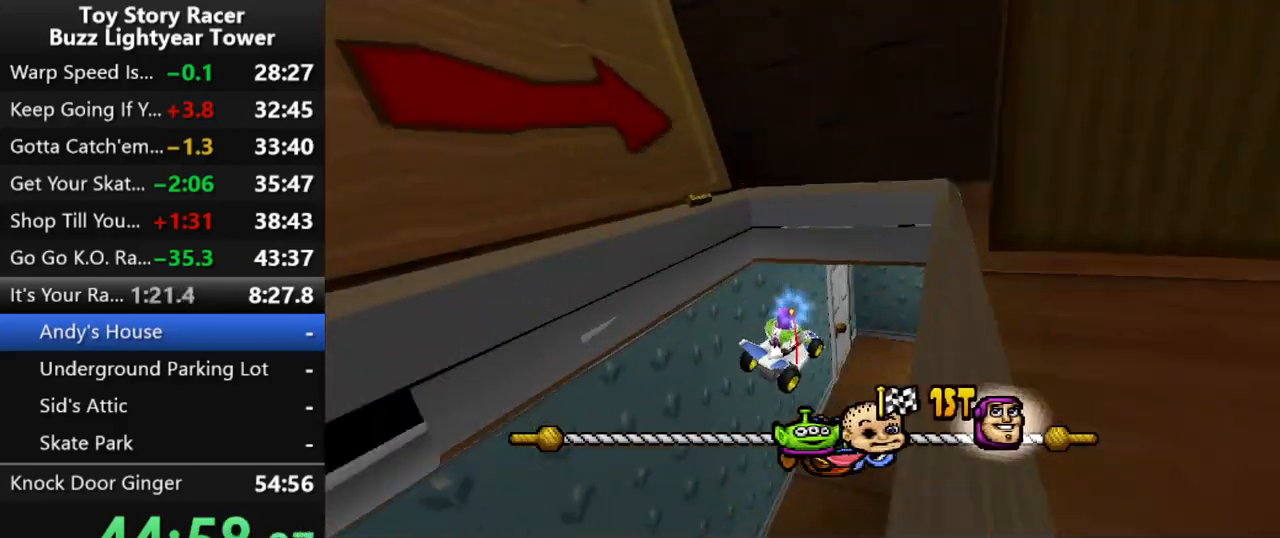
{"buttons": ["CROSS"], "left_stick": "center", "right_stick": "center", "events": []}
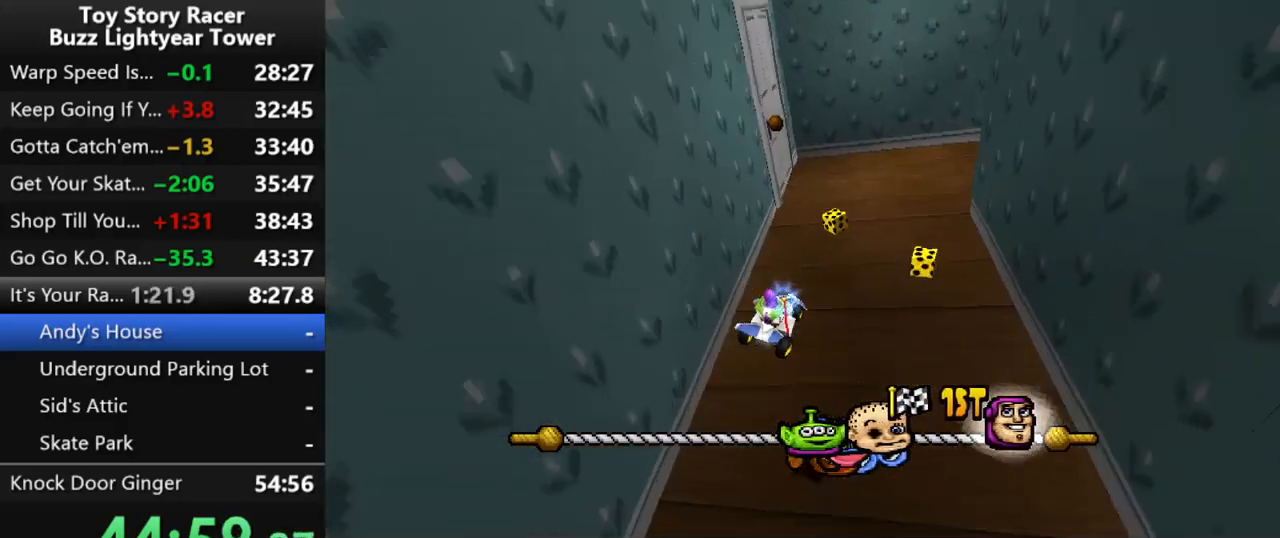
{"buttons": ["CROSS"], "left_stick": "center", "right_stick": "center", "events": []}
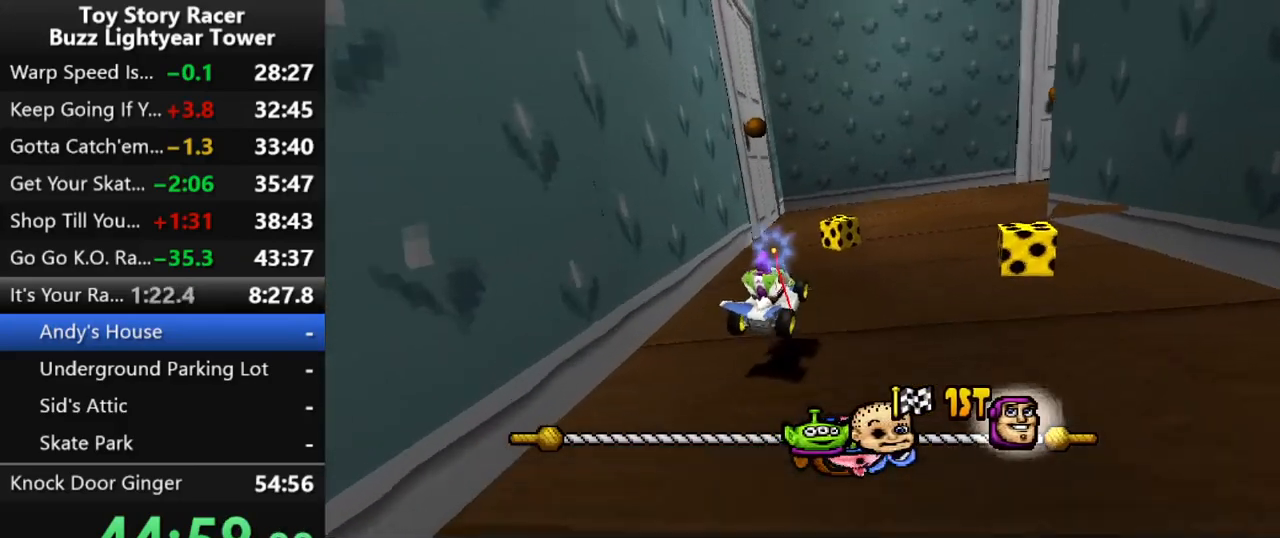
{"buttons": ["CROSS", "R1"], "left_stick": "center", "right_stick": "center", "events": [[150, "DPAD_RIGHT", "down"], [400, "DPAD_RIGHT", "up"], [450, "R1", "down"]]}
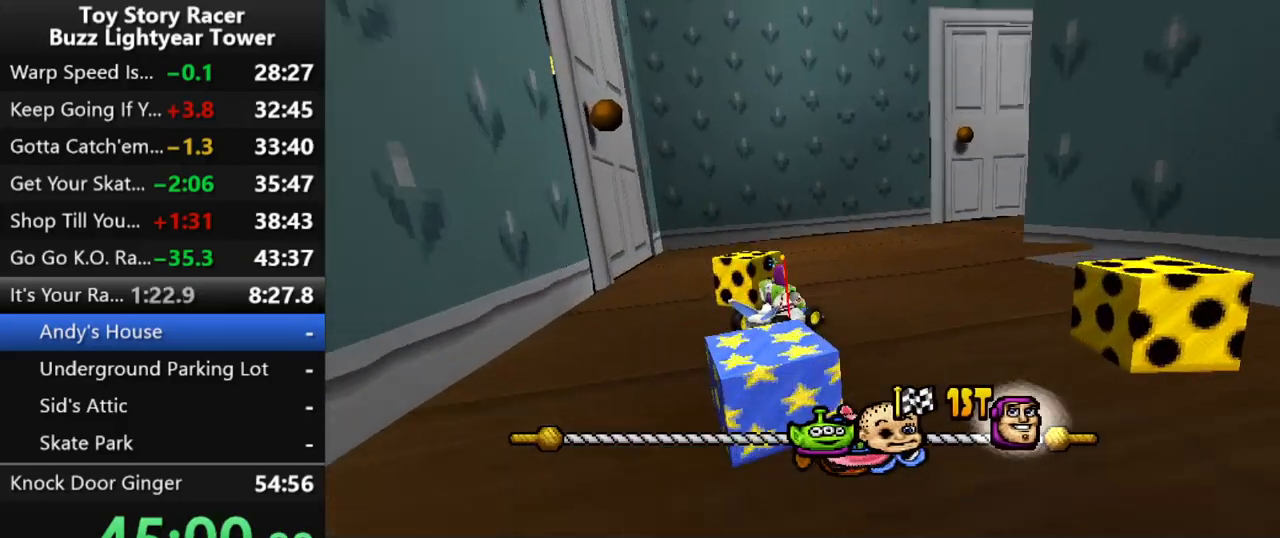
{"buttons": ["CROSS", "R1"], "left_stick": "center", "right_stick": "center", "events": [[117, "R1", "up"], [233, "DPAD_RIGHT", "down"], [433, "DPAD_RIGHT", "up"], [483, "R1", "down"]]}
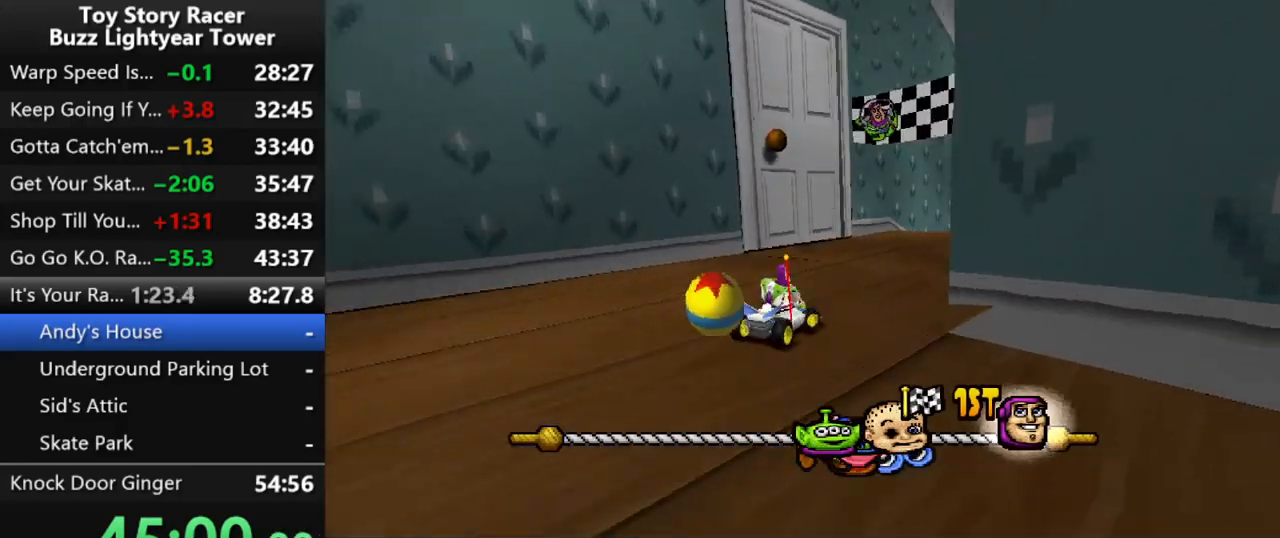
{"buttons": ["CROSS", "DPAD_RIGHT"], "left_stick": "center", "right_stick": "center", "events": [[183, "R1", "up"], [450, "DPAD_RIGHT", "down"]]}
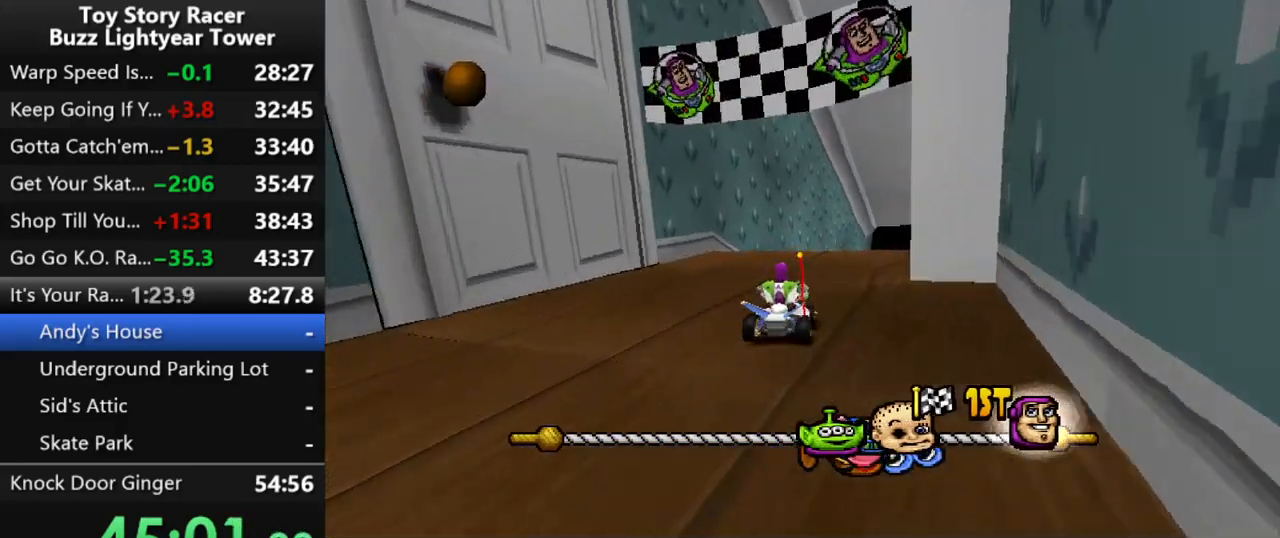
{"buttons": ["CROSS"], "left_stick": "center", "right_stick": "center", "events": [[83, "DPAD_RIGHT", "up"]]}
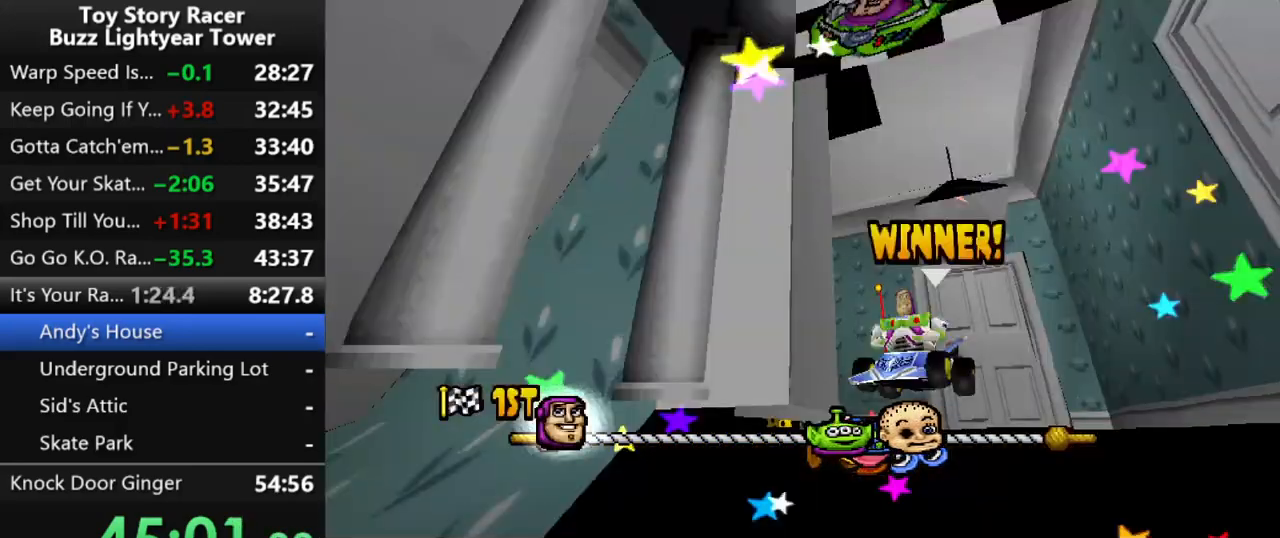
{"buttons": [], "left_stick": "center", "right_stick": "center", "events": [[317, "CROSS", "up"], [400, "CROSS", "down"], [483, "CROSS", "up"]]}
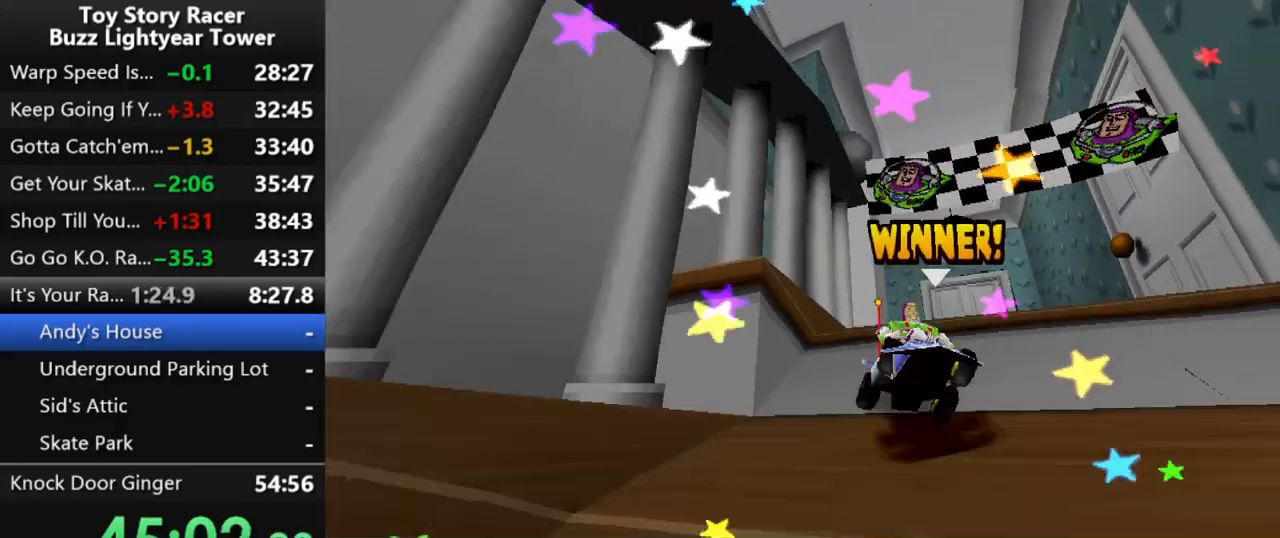
{"buttons": ["CROSS"], "left_stick": "center", "right_stick": "center", "events": [[50, "CROSS", "down"], [150, "CROSS", "up"], [200, "CROSS", "down"], [283, "CROSS", "up"], [367, "CROSS", "down"], [433, "CROSS", "up"], [483, "CROSS", "down"]]}
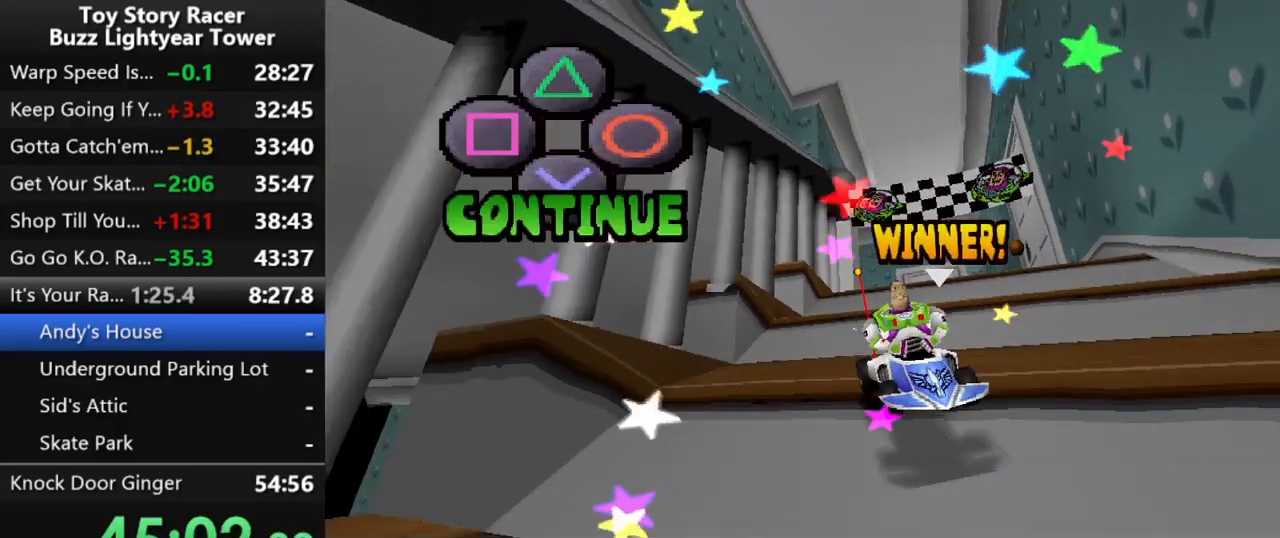
{"buttons": ["CROSS"], "left_stick": "center", "right_stick": "center", "events": [[67, "CROSS", "up"], [133, "CROSS", "down"], [217, "CROSS", "up"], [283, "CROSS", "down"], [367, "CROSS", "up"], [450, "CROSS", "down"]]}
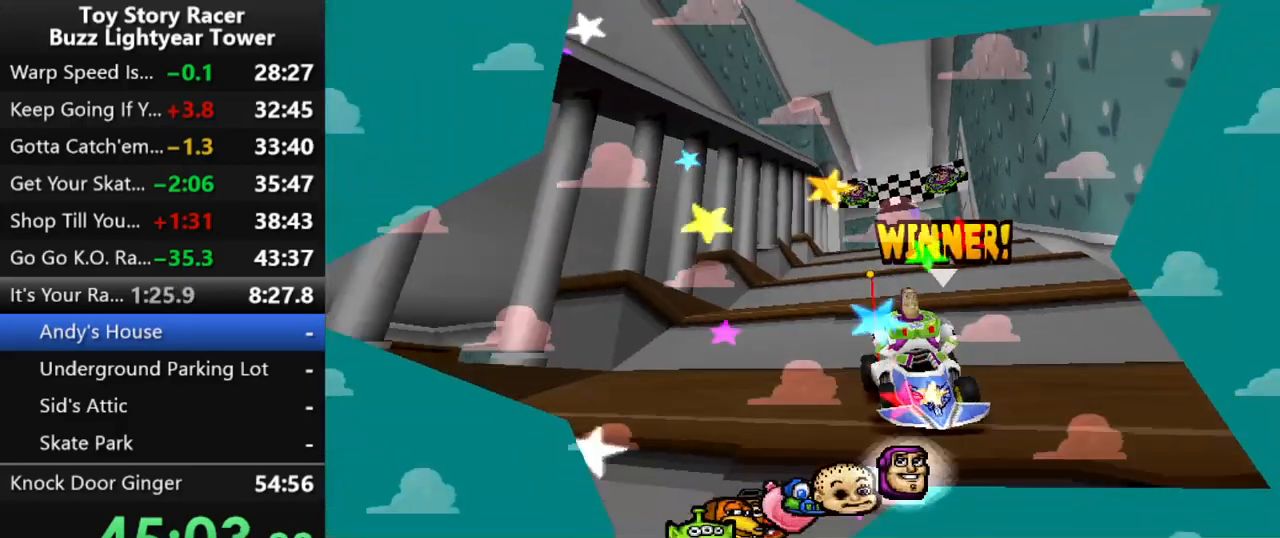
{"buttons": [], "left_stick": "center", "right_stick": "center", "events": [[33, "CROSS", "up"], [83, "CROSS", "down"], [167, "CROSS", "up"], [233, "CROSS", "down"], [317, "CROSS", "up"], [383, "CROSS", "down"], [467, "CROSS", "up"]]}
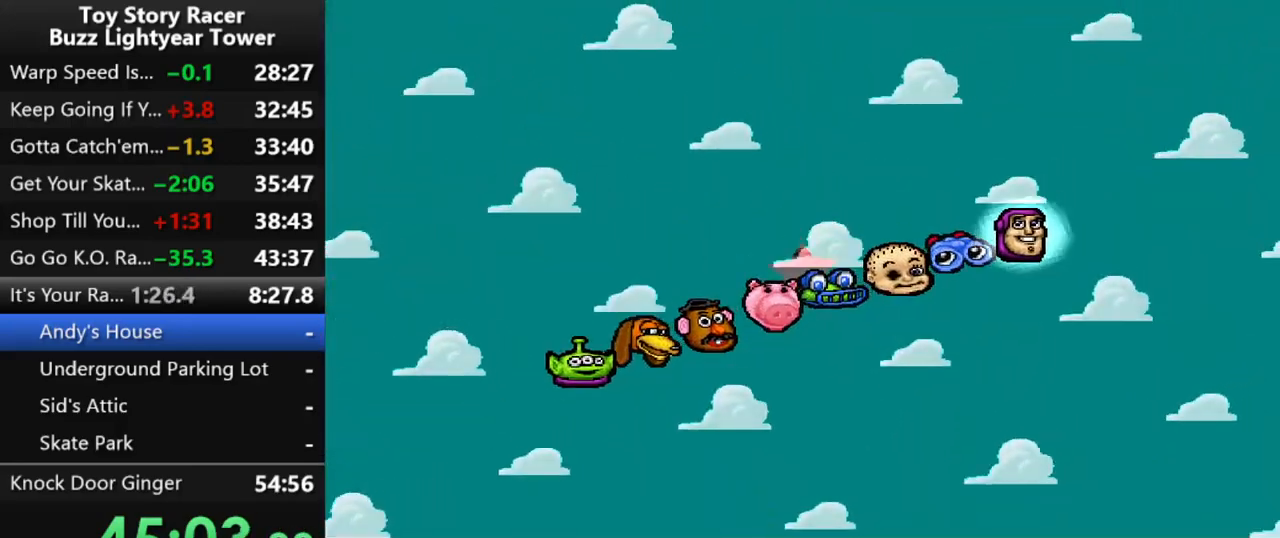
{"buttons": ["CROSS"], "left_stick": "center", "right_stick": "center", "events": [[33, "CROSS", "down"], [117, "CROSS", "up"], [183, "CROSS", "down"], [267, "CROSS", "up"], [350, "CROSS", "down"], [433, "CROSS", "up"], [500, "CROSS", "down"]]}
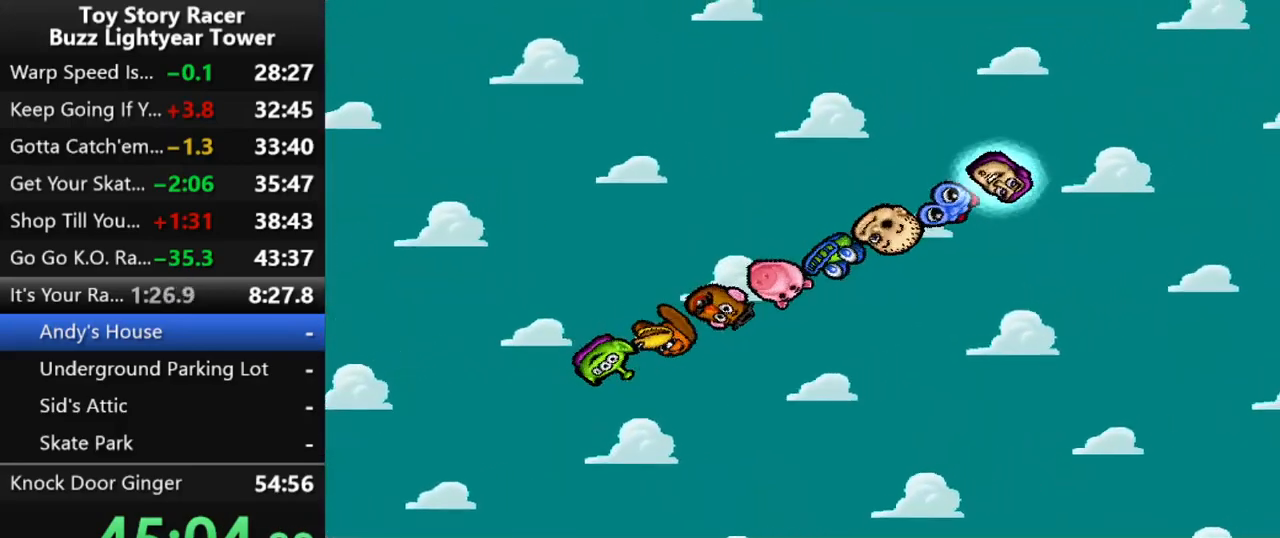
{"buttons": ["CROSS"], "left_stick": "center", "right_stick": "center", "events": [[83, "CROSS", "up"], [167, "CROSS", "down"], [233, "CROSS", "up"], [317, "CROSS", "down"], [400, "CROSS", "up"], [467, "CROSS", "down"]]}
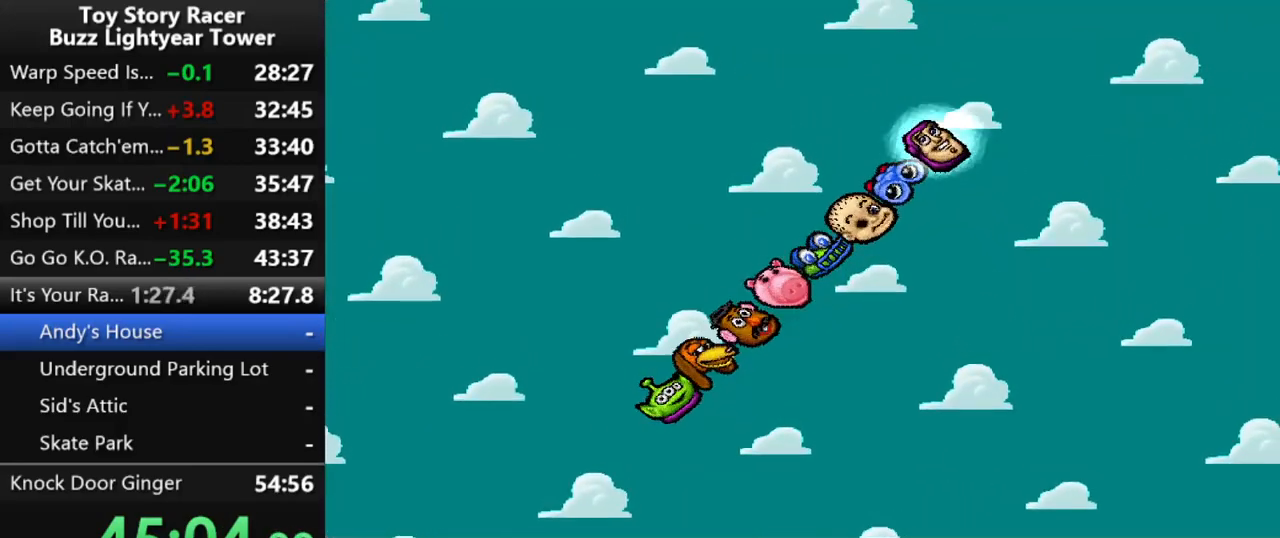
{"buttons": [], "left_stick": "center", "right_stick": "center", "events": [[50, "CROSS", "up"], [117, "CROSS", "down"], [200, "CROSS", "up"], [267, "CROSS", "down"], [367, "CROSS", "up"], [433, "CROSS", "down"], [483, "CROSS", "up"]]}
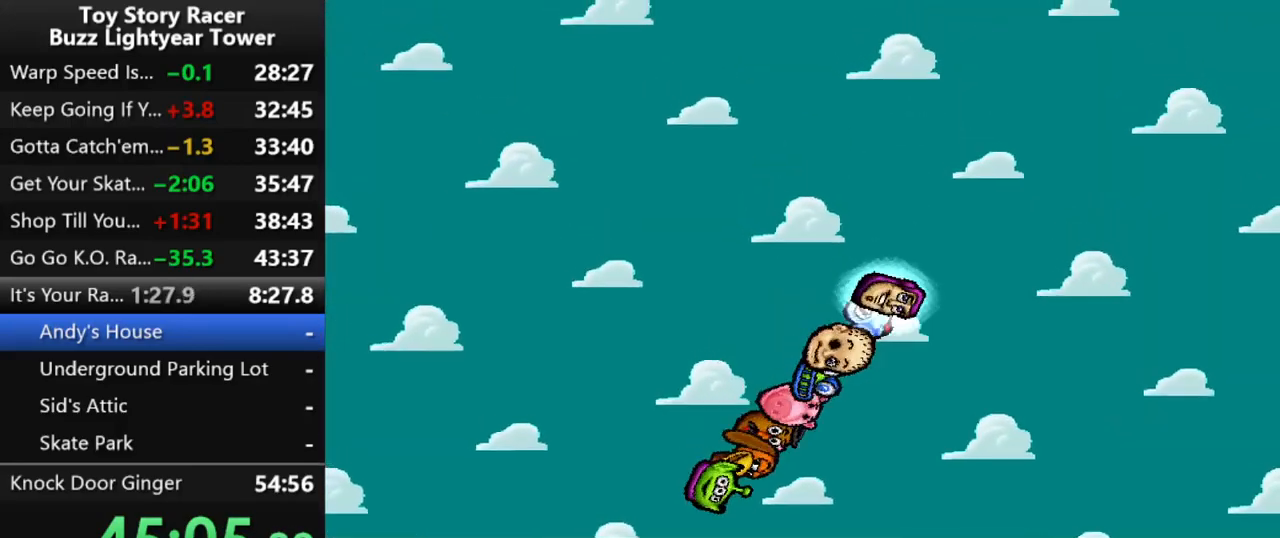
{"buttons": [], "left_stick": "center", "right_stick": "center", "events": []}
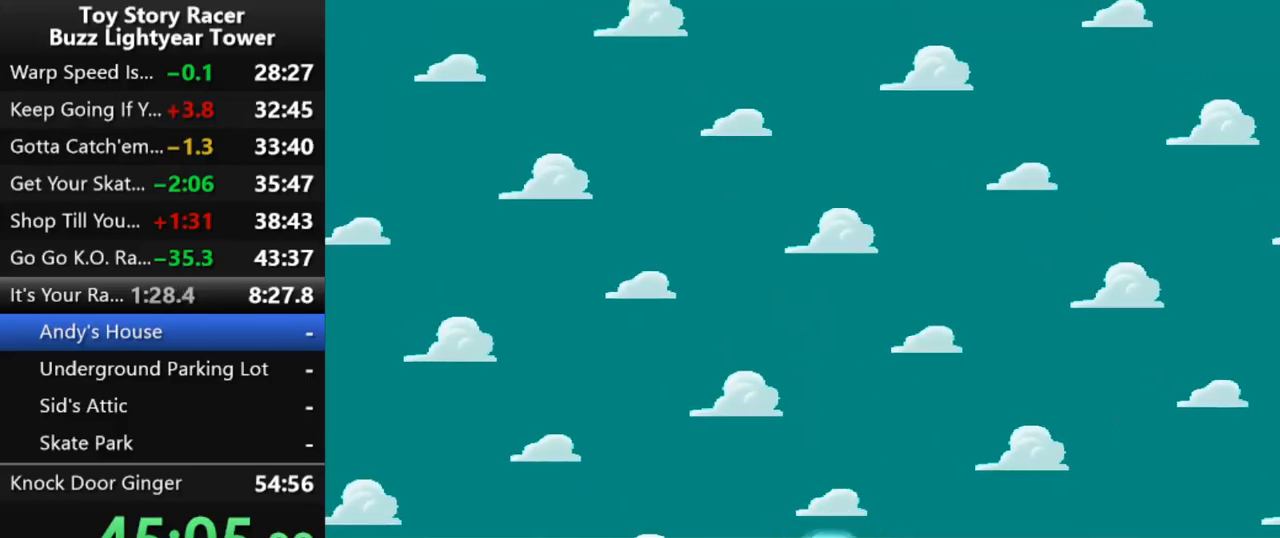
{"buttons": [], "left_stick": "center", "right_stick": "center", "events": []}
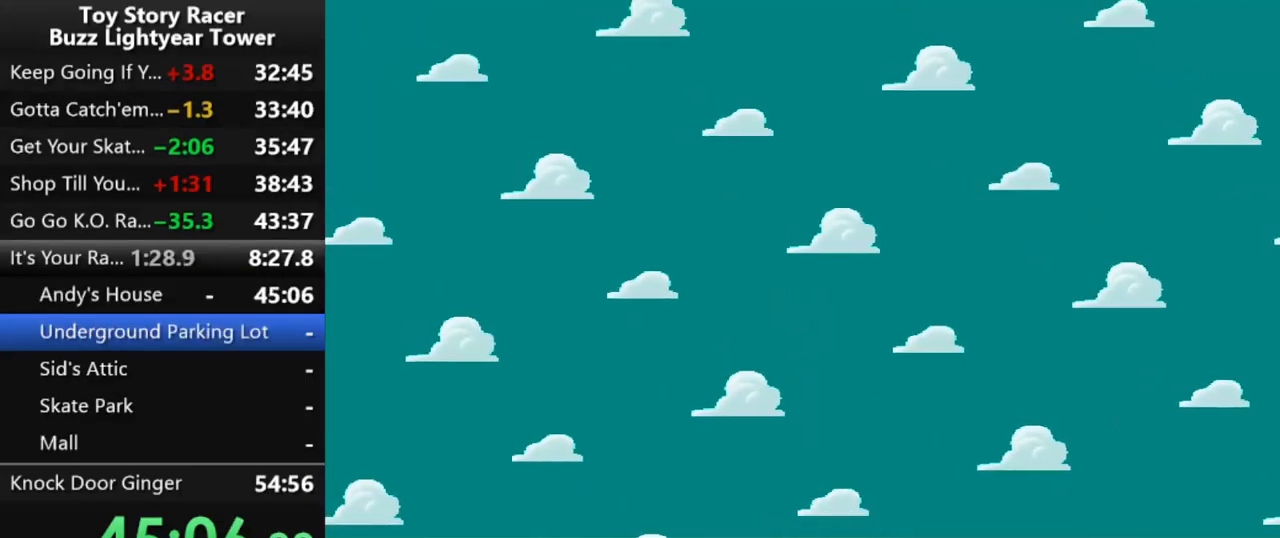
{"buttons": [], "left_stick": "center", "right_stick": "center", "events": []}
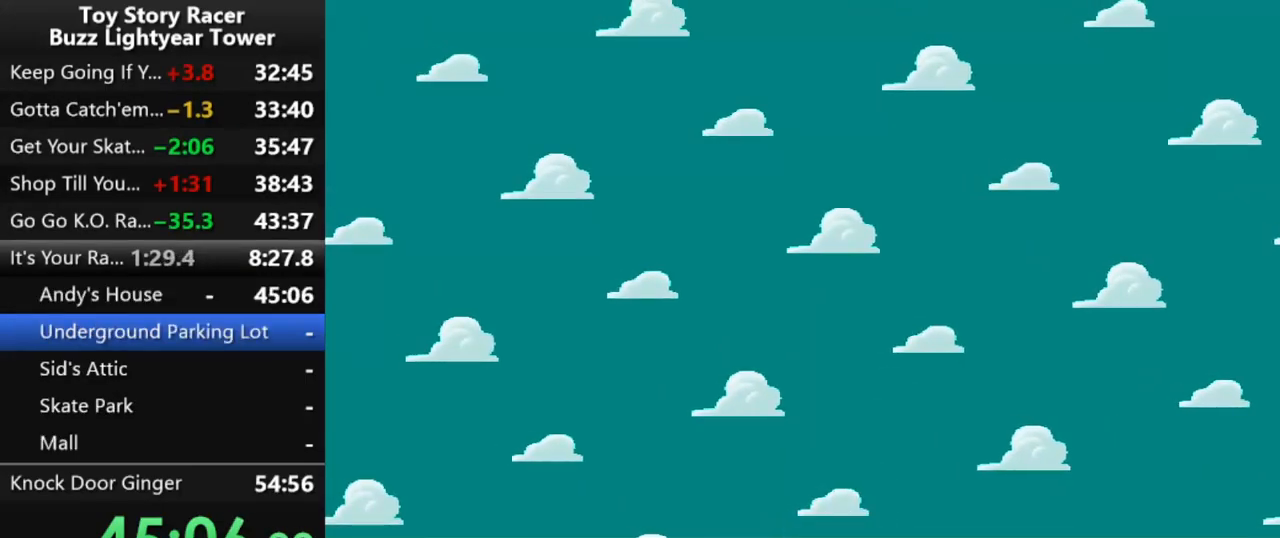
{"buttons": [], "left_stick": "center", "right_stick": "center", "events": []}
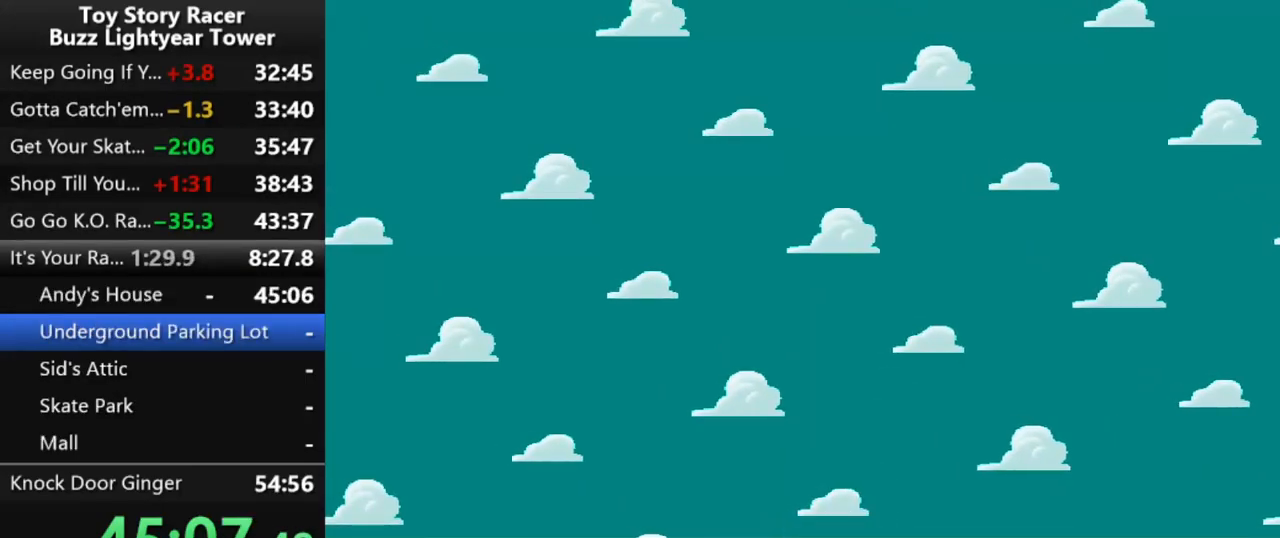
{"buttons": [], "left_stick": "center", "right_stick": "center", "events": []}
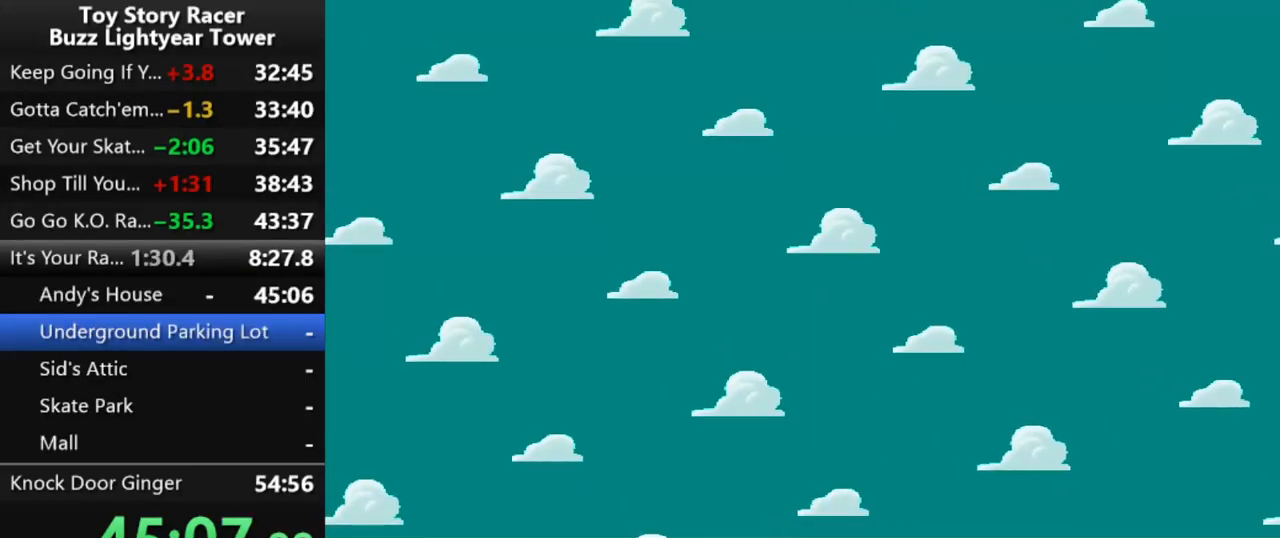
{"buttons": [], "left_stick": "center", "right_stick": "center", "events": []}
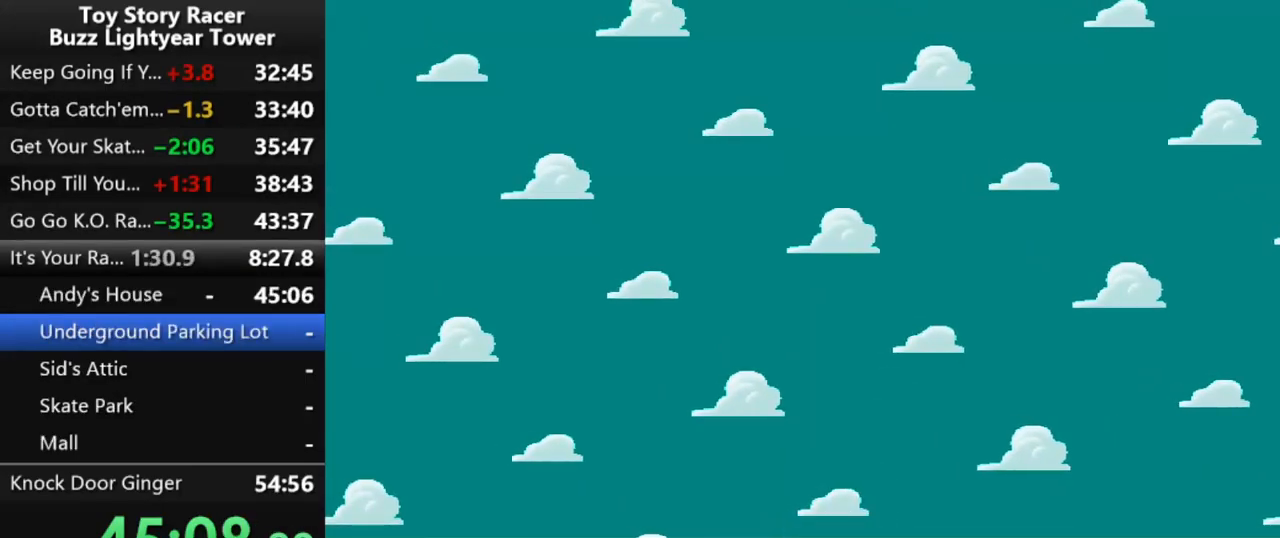
{"buttons": [], "left_stick": "center", "right_stick": "center", "events": []}
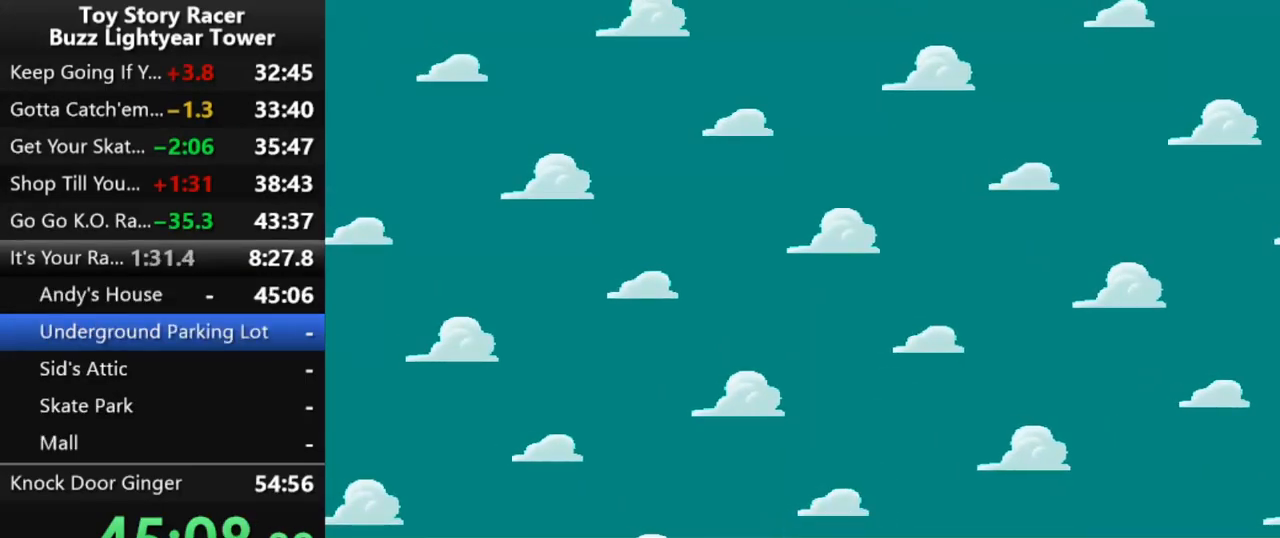
{"buttons": [], "left_stick": "center", "right_stick": "center", "events": []}
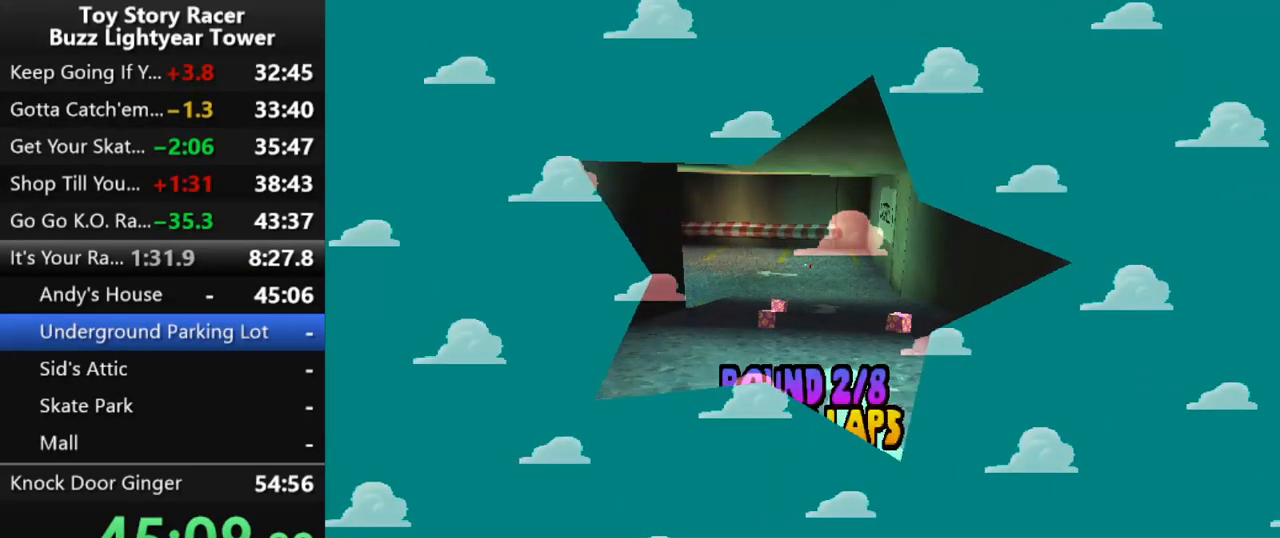
{"buttons": ["CROSS"], "left_stick": "center", "right_stick": "center", "events": [[300, "CROSS", "down"], [383, "CROSS", "up"], [450, "CROSS", "down"]]}